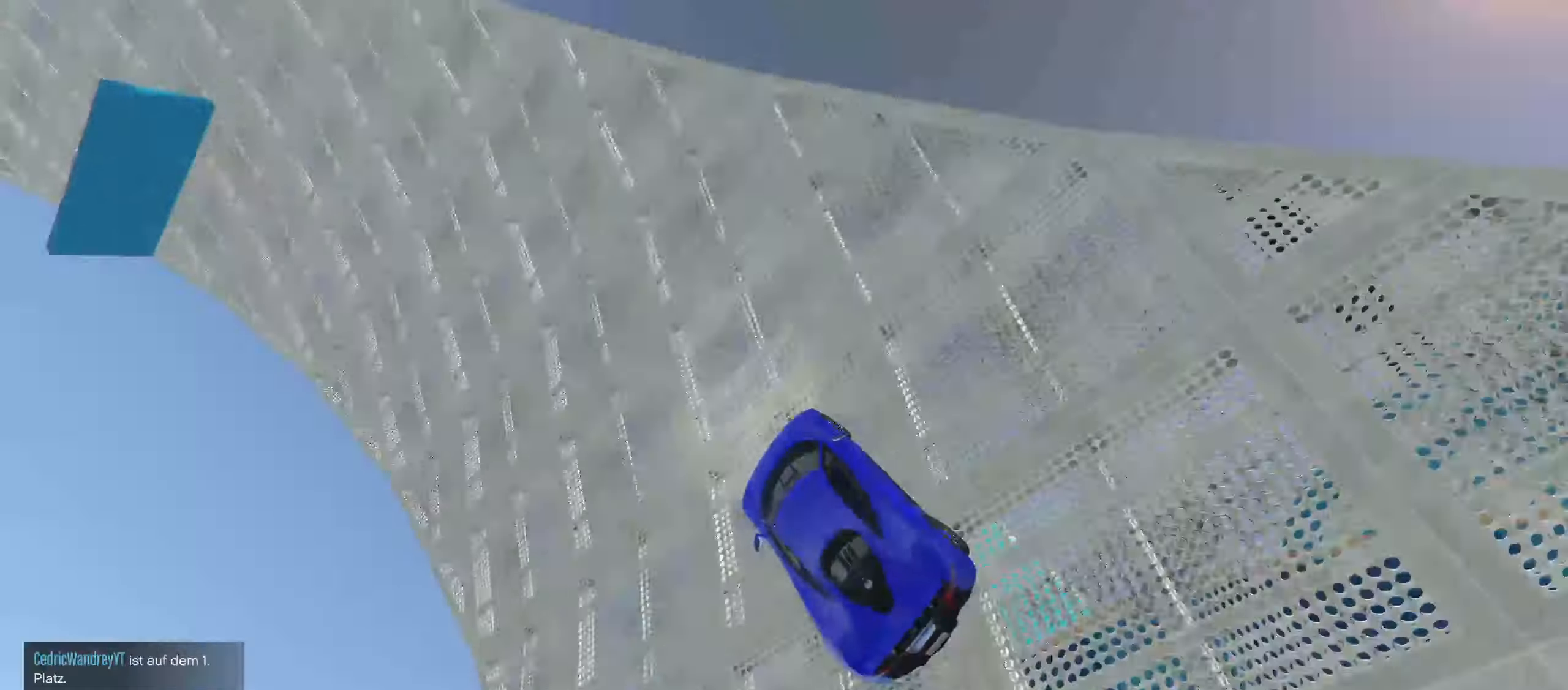
Gameplay with a controller (Xbox layout); each line is a JSON object with the inputs held at the frame after it. "events" lists button and stick changes between this image and that frame as [ms after this image, input, new state], when the widget could be followed in between.
{"buttons": [], "left_stick": "center", "right_stick": "center", "events": [[233, "R2", "up"], [333, "left_stick", "up-right"], [400, "left_stick", "center"]]}
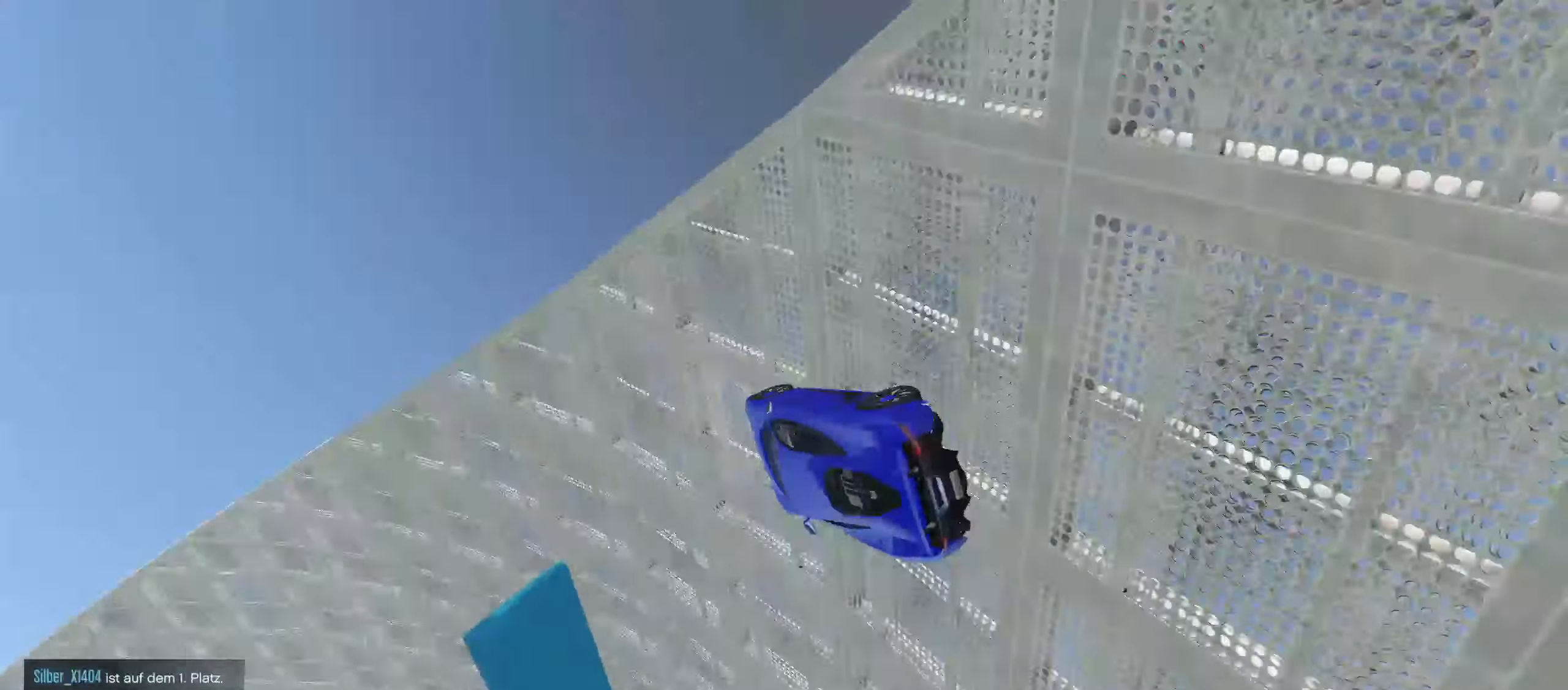
{"buttons": [], "left_stick": "center", "right_stick": "center", "events": [[150, "left_stick", "left"], [400, "left_stick", "center"]]}
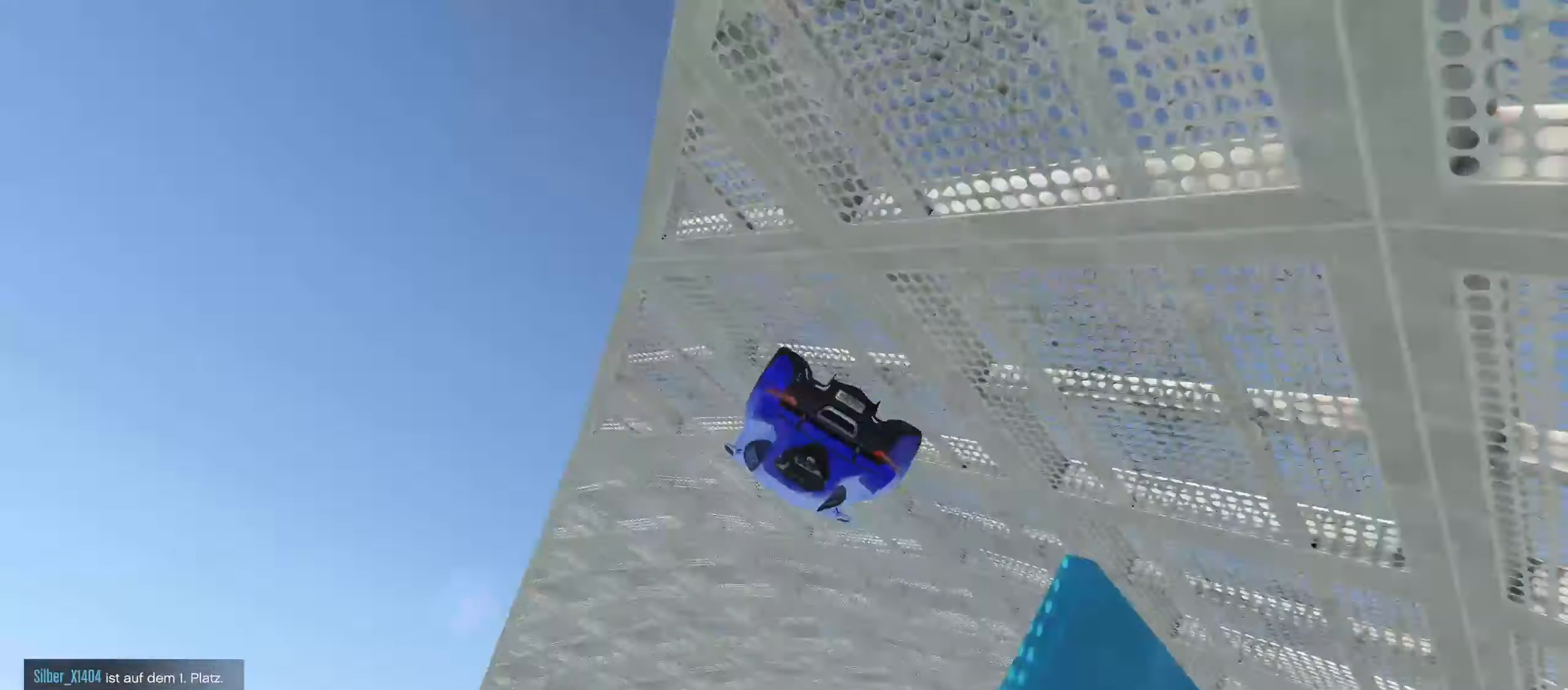
{"buttons": ["R2"], "left_stick": "center", "right_stick": "center", "events": [[150, "R2", "down"], [333, "left_stick", "up-right"], [450, "left_stick", "center"]]}
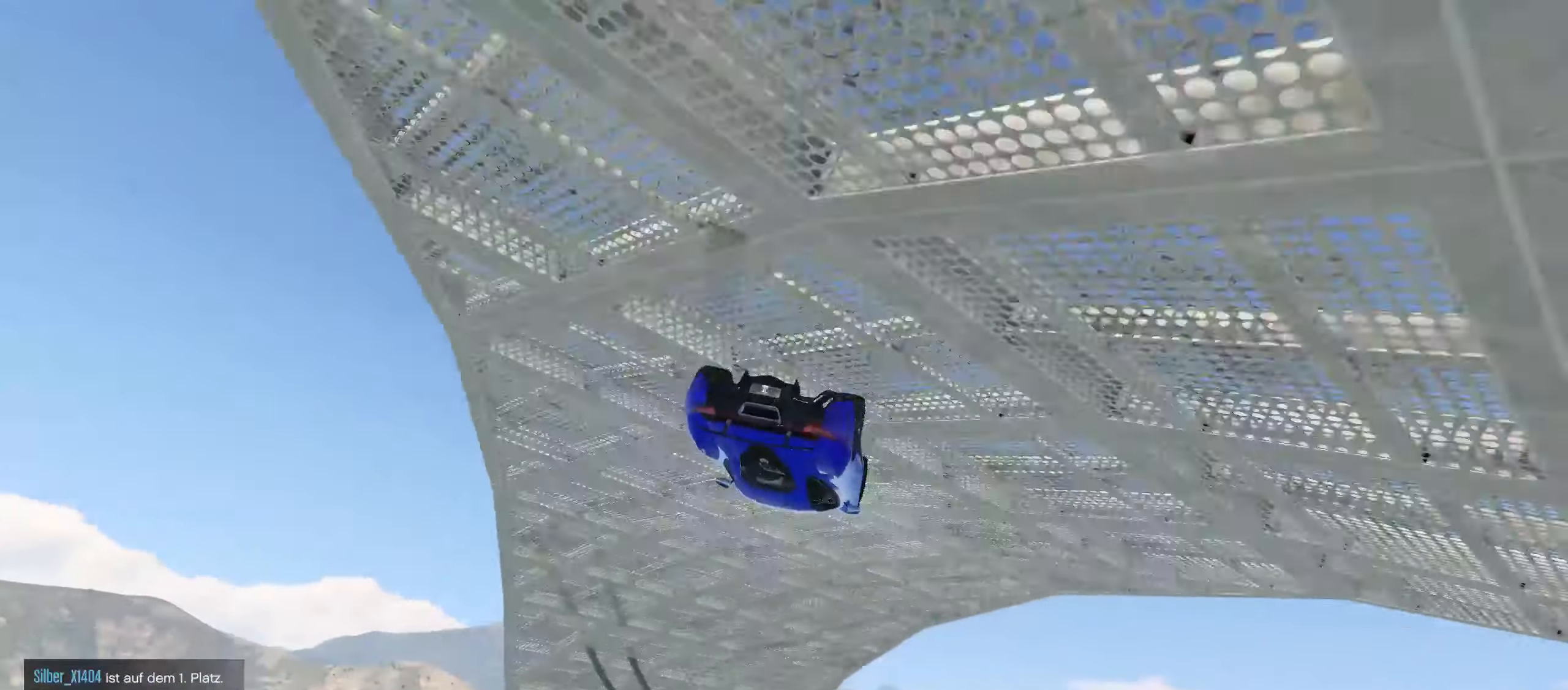
{"buttons": [], "left_stick": "center", "right_stick": "center", "events": [[100, "R2", "up"], [400, "left_stick", "up-right"], [500, "left_stick", "center"]]}
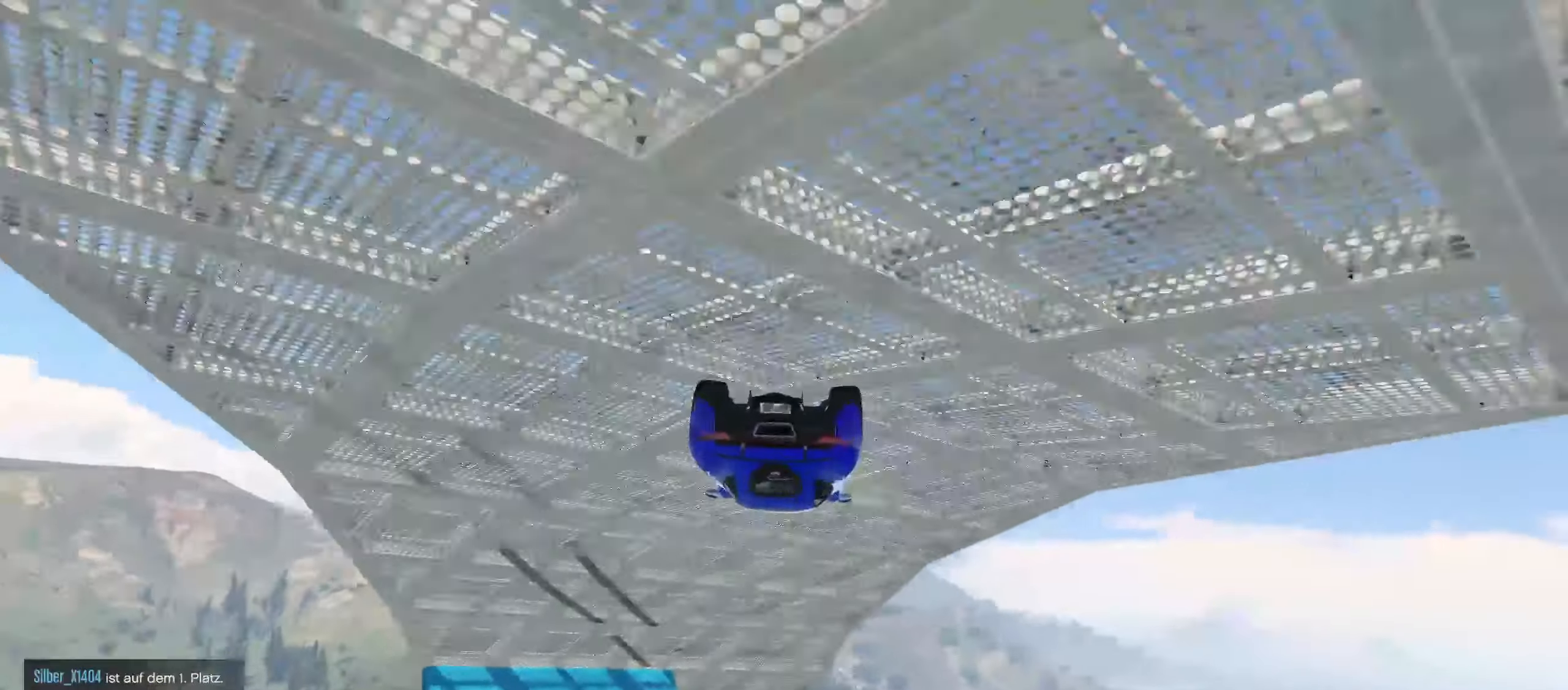
{"buttons": [], "left_stick": "center", "right_stick": "center", "events": [[83, "R2", "down"], [250, "left_stick", "up-right"], [333, "R2", "up"], [400, "left_stick", "center"]]}
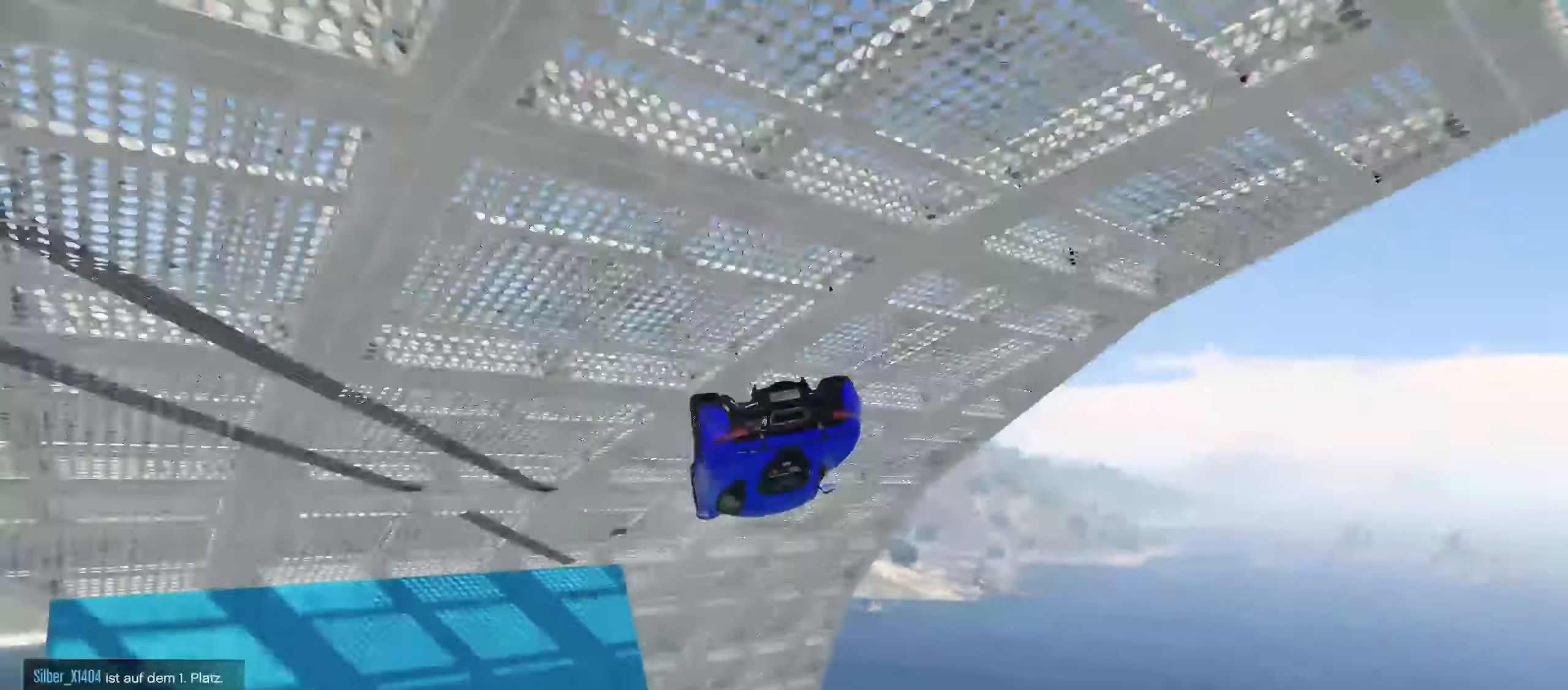
{"buttons": [], "left_stick": "center", "right_stick": "right", "events": [[400, "right_stick", "right"]]}
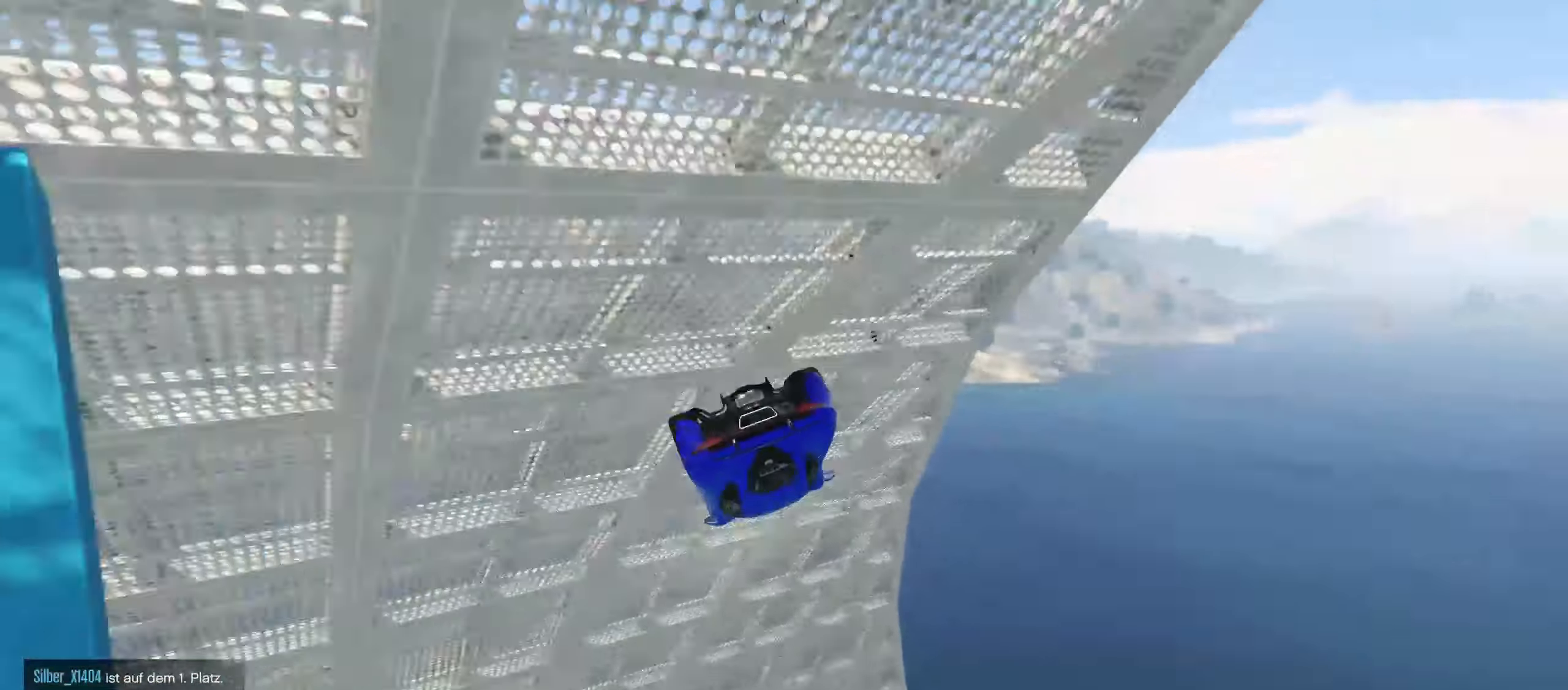
{"buttons": [], "left_stick": "center", "right_stick": "center", "events": [[300, "right_stick", "center"]]}
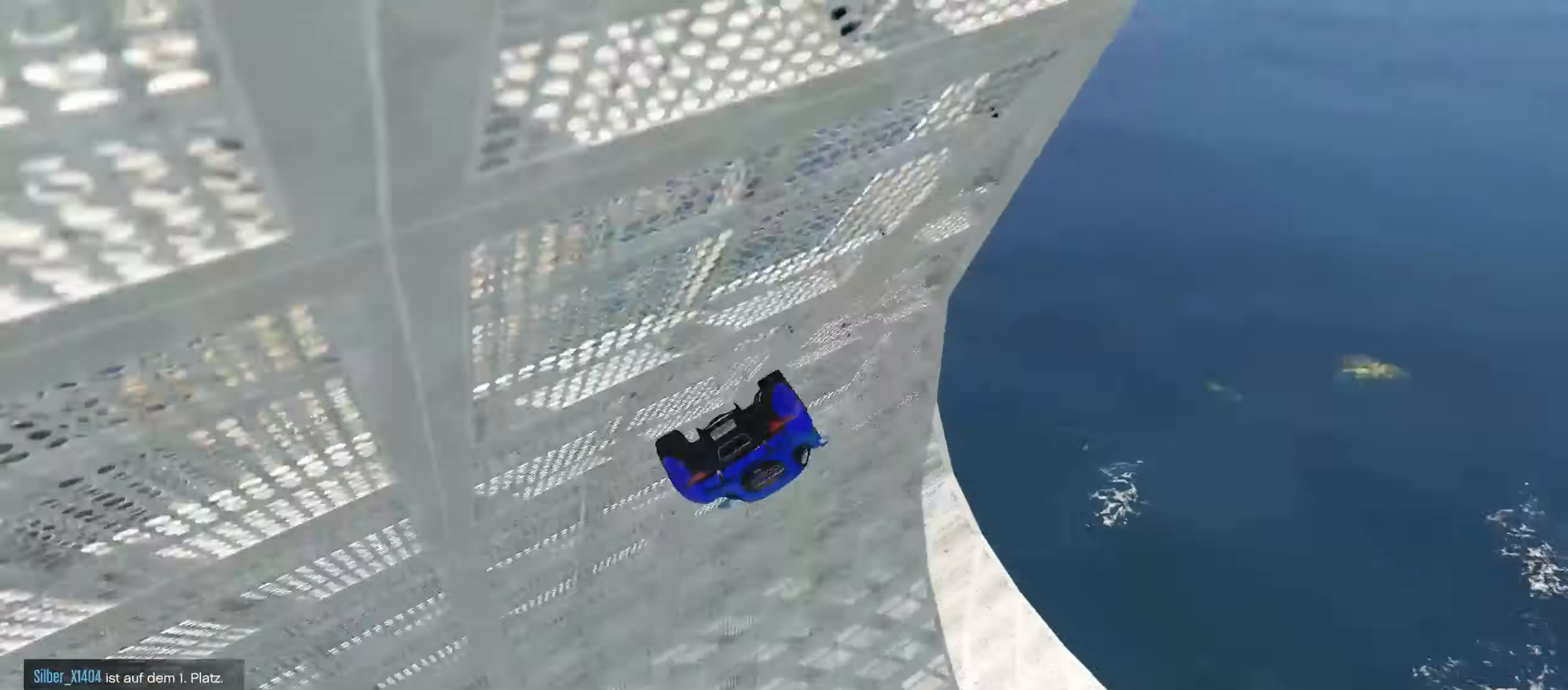
{"buttons": [], "left_stick": "center", "right_stick": "center", "events": [[250, "left_stick", "right"], [383, "left_stick", "center"]]}
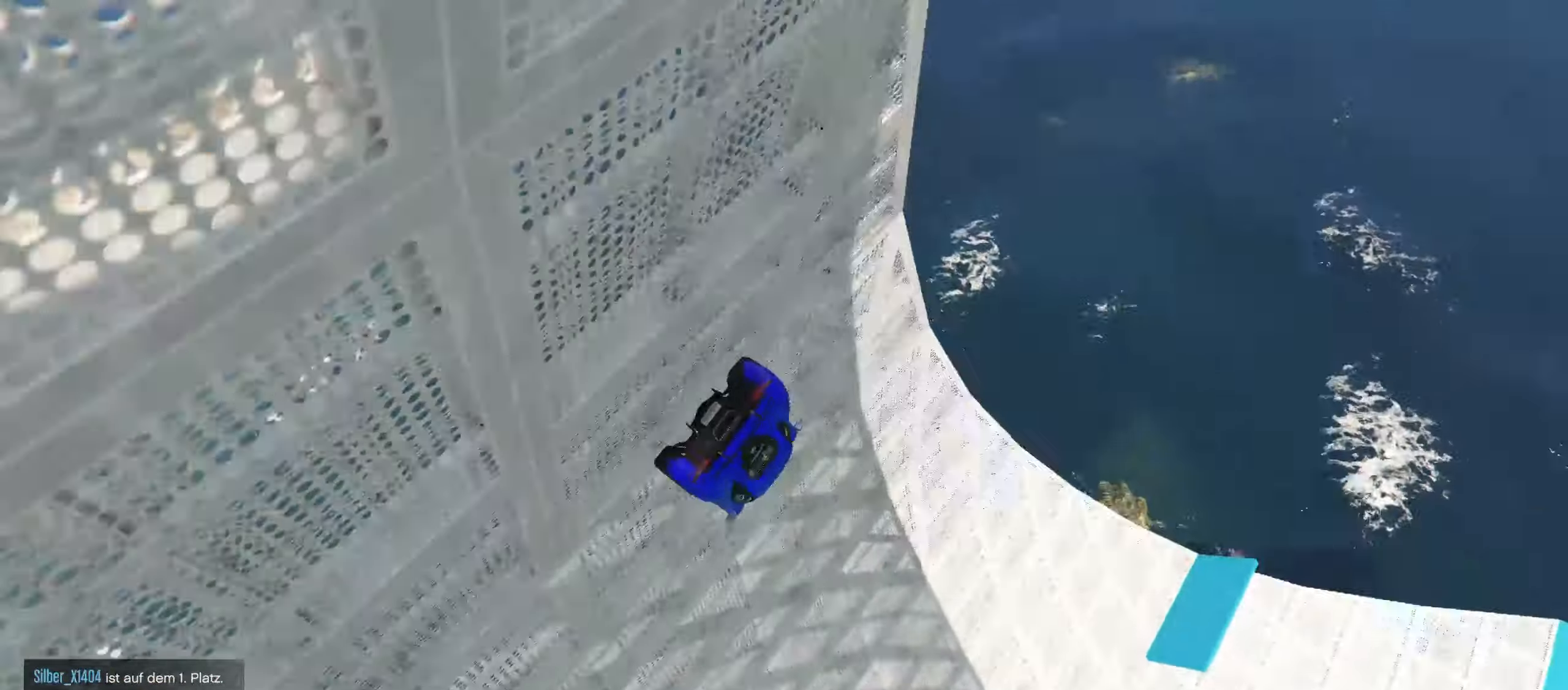
{"buttons": ["R2"], "left_stick": "left", "right_stick": "center", "events": [[450, "R2", "down"], [484, "left_stick", "left"]]}
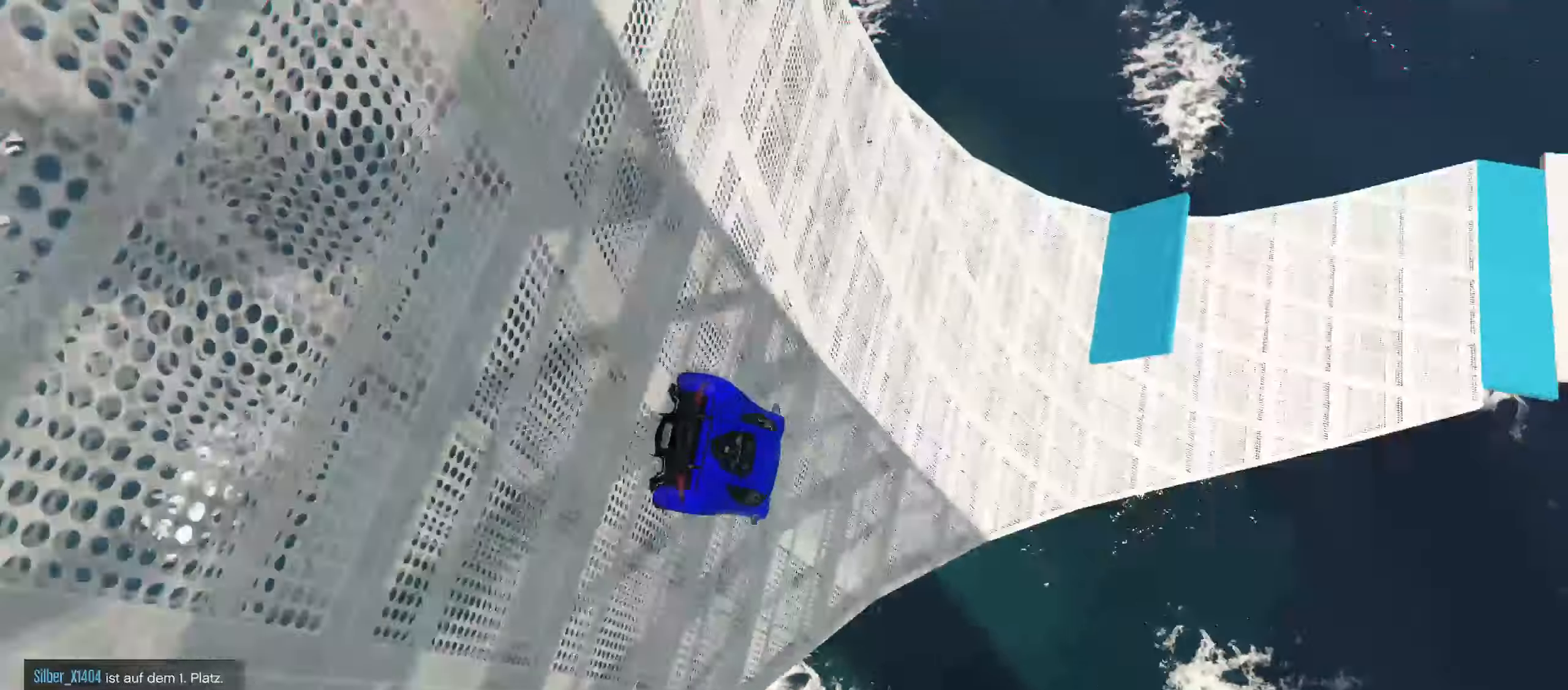
{"buttons": ["R2"], "left_stick": "center", "right_stick": "center", "events": [[184, "left_stick", "center"], [300, "left_stick", "left"], [500, "left_stick", "center"]]}
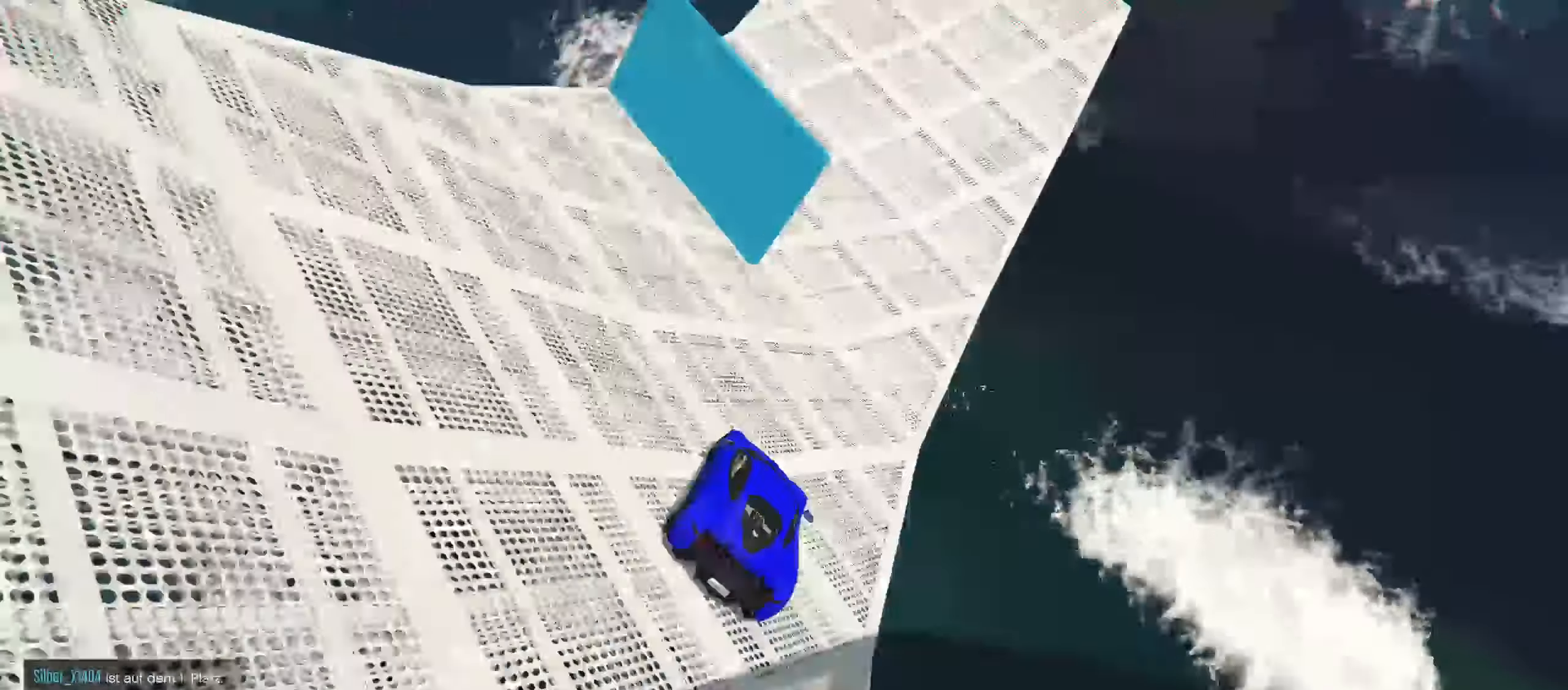
{"buttons": ["R2"], "left_stick": "center", "right_stick": "center", "events": [[250, "left_stick", "right"], [350, "left_stick", "center"]]}
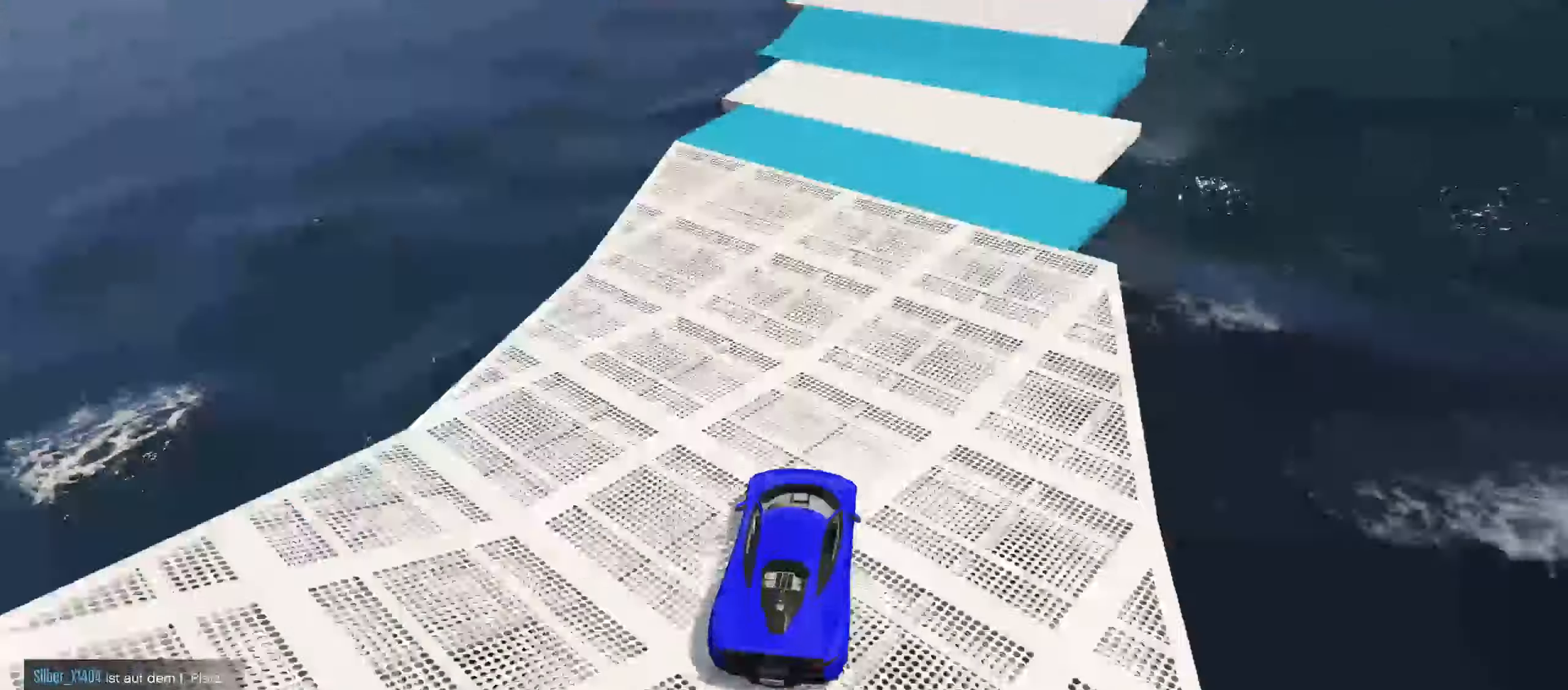
{"buttons": ["R2"], "left_stick": "right", "right_stick": "center", "events": [[50, "left_stick", "right"], [150, "left_stick", "center"], [400, "left_stick", "right"]]}
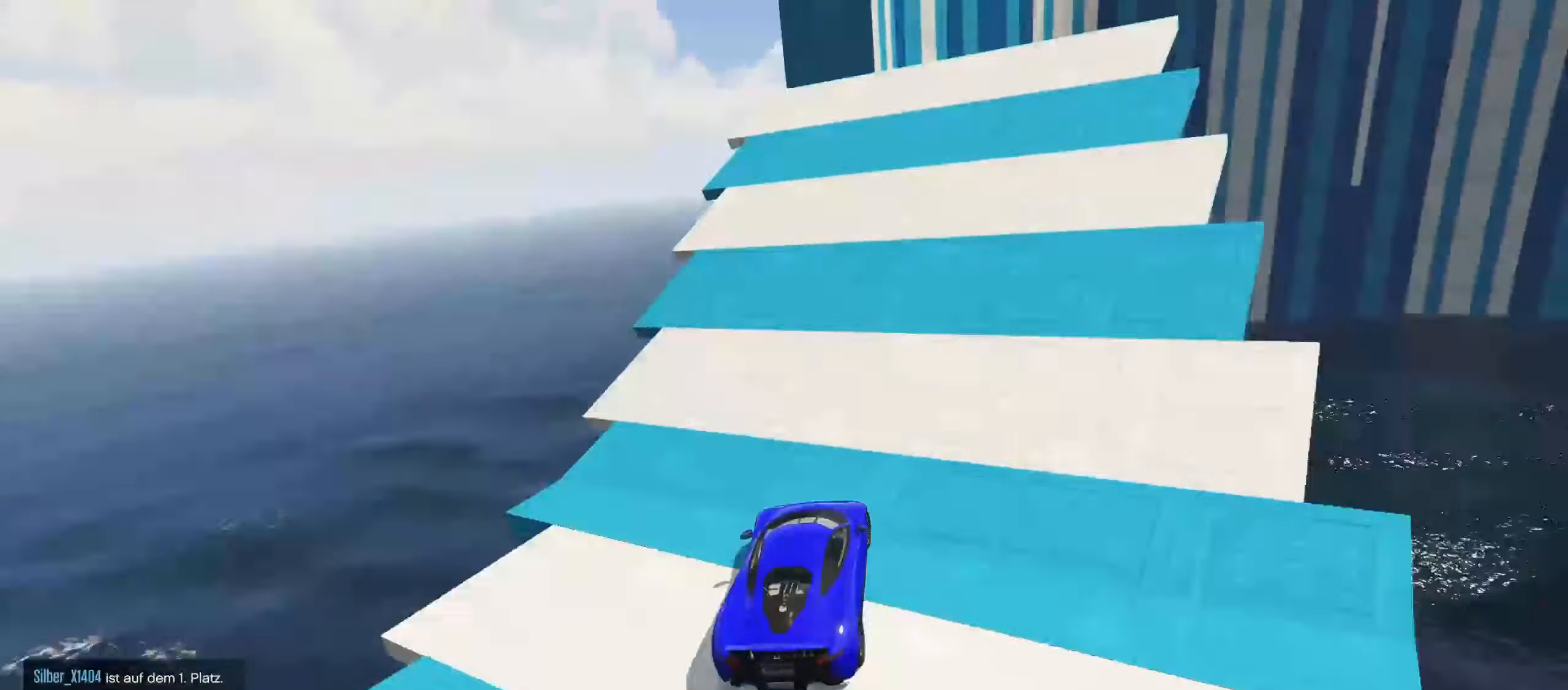
{"buttons": ["R2"], "left_stick": "up-right", "right_stick": "center", "events": [[34, "left_stick", "center"], [350, "left_stick", "up-right"]]}
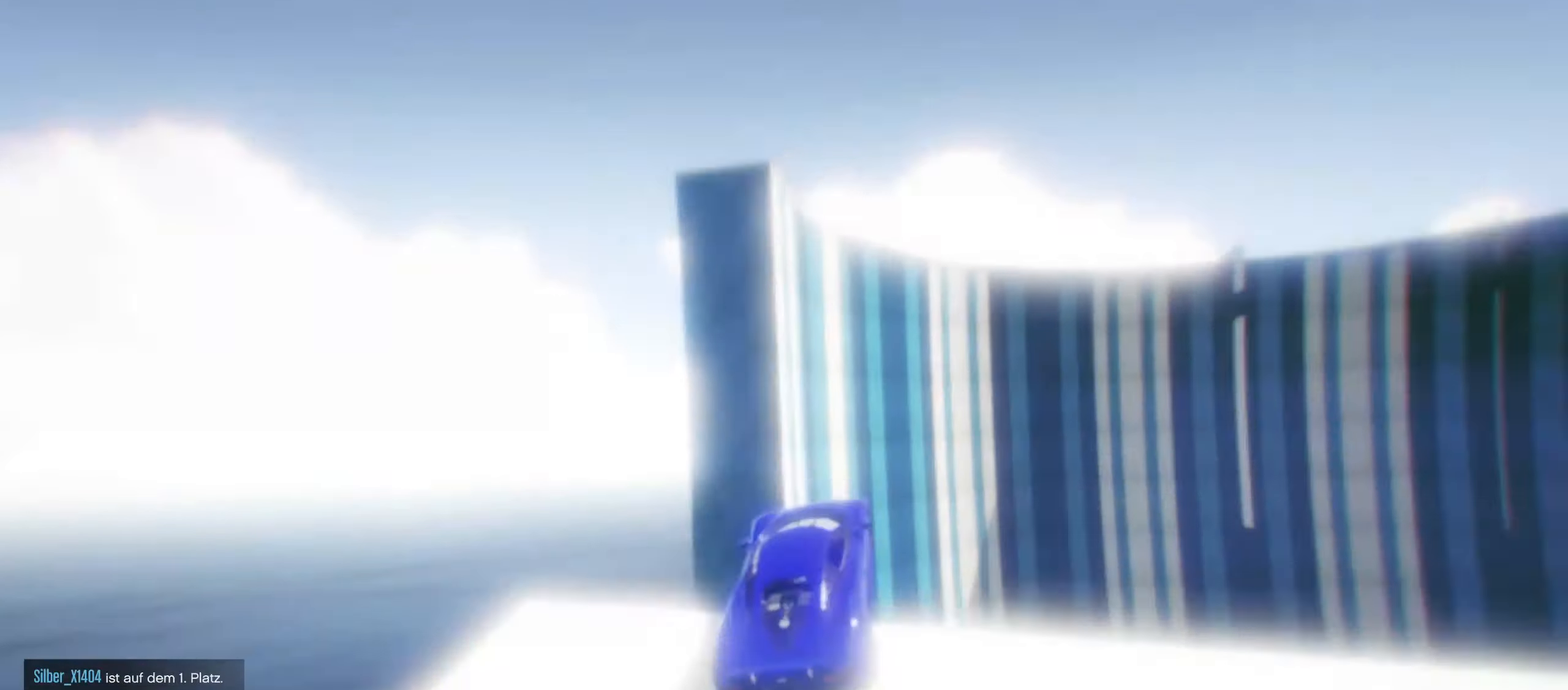
{"buttons": ["R2"], "left_stick": "up-right", "right_stick": "center", "events": []}
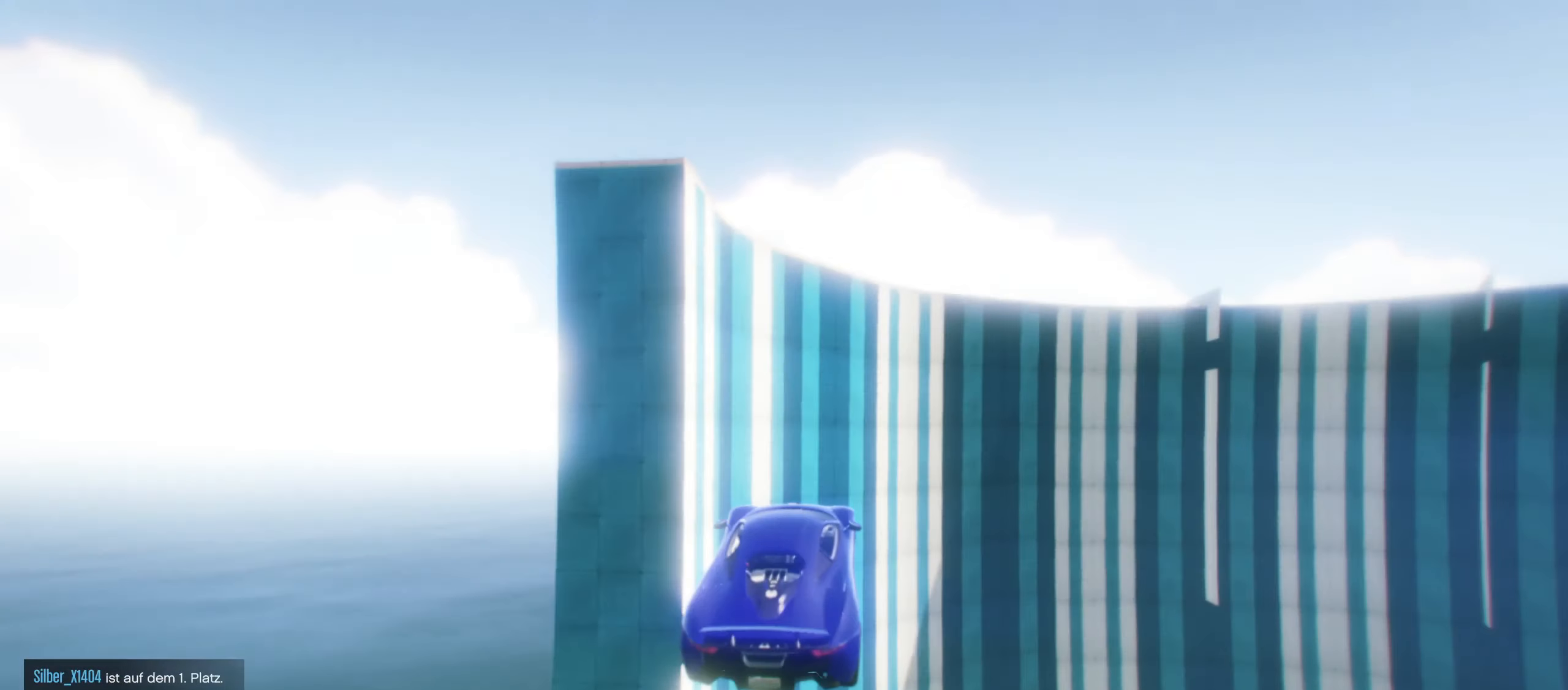
{"buttons": ["R2"], "left_stick": "center", "right_stick": "center", "events": [[84, "left_stick", "down-right"], [150, "left_stick", "center"], [200, "left_stick", "up-right"], [334, "left_stick", "center"]]}
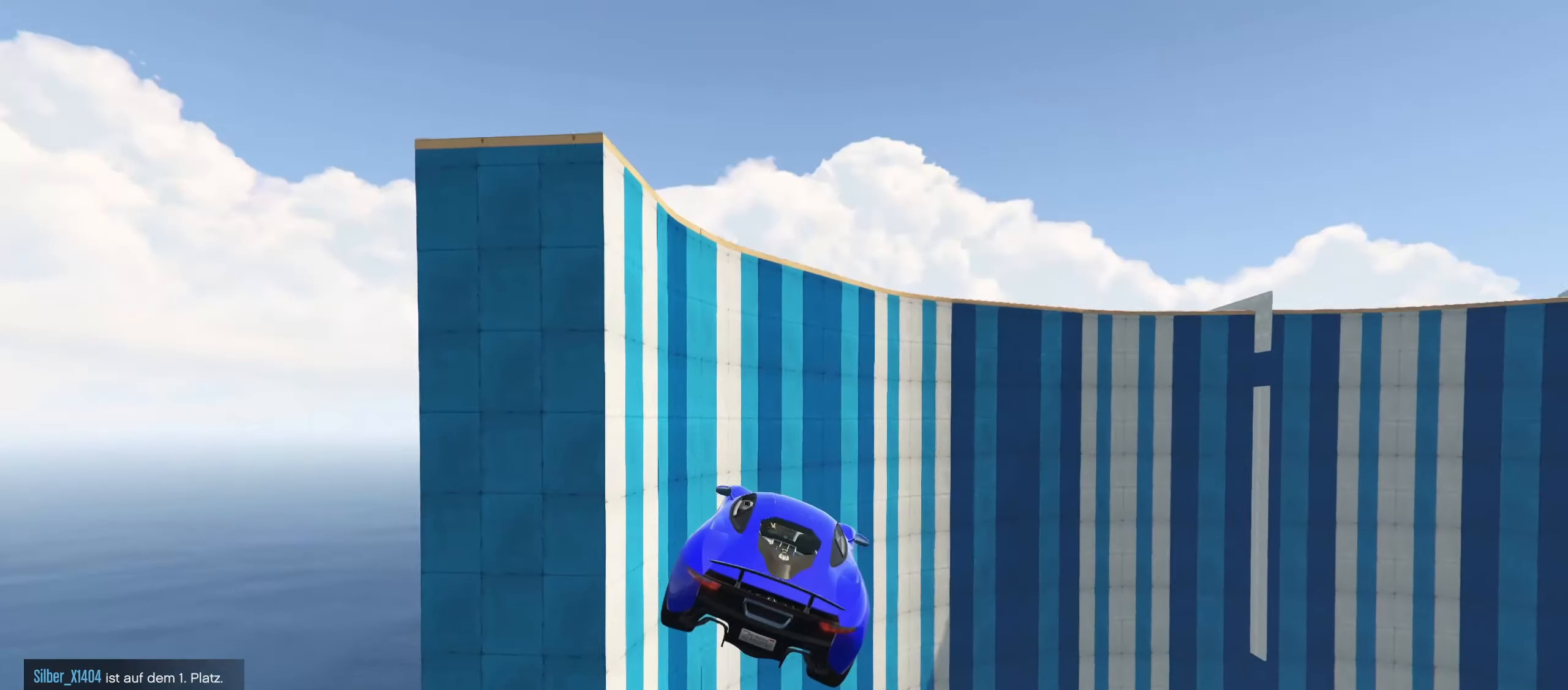
{"buttons": [], "left_stick": "center", "right_stick": "center", "events": [[50, "R2", "up"]]}
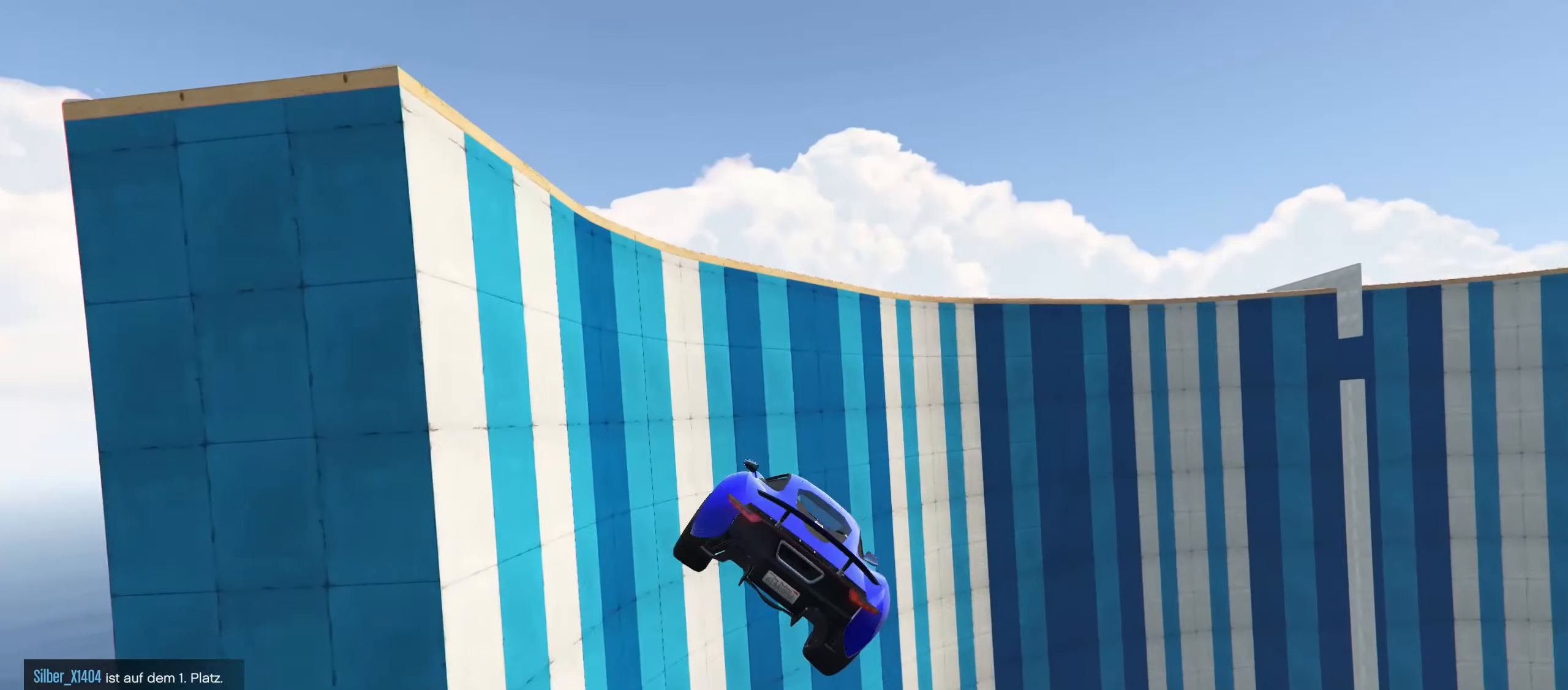
{"buttons": [], "left_stick": "down-left", "right_stick": "center", "events": [[200, "left_stick", "down-left"]]}
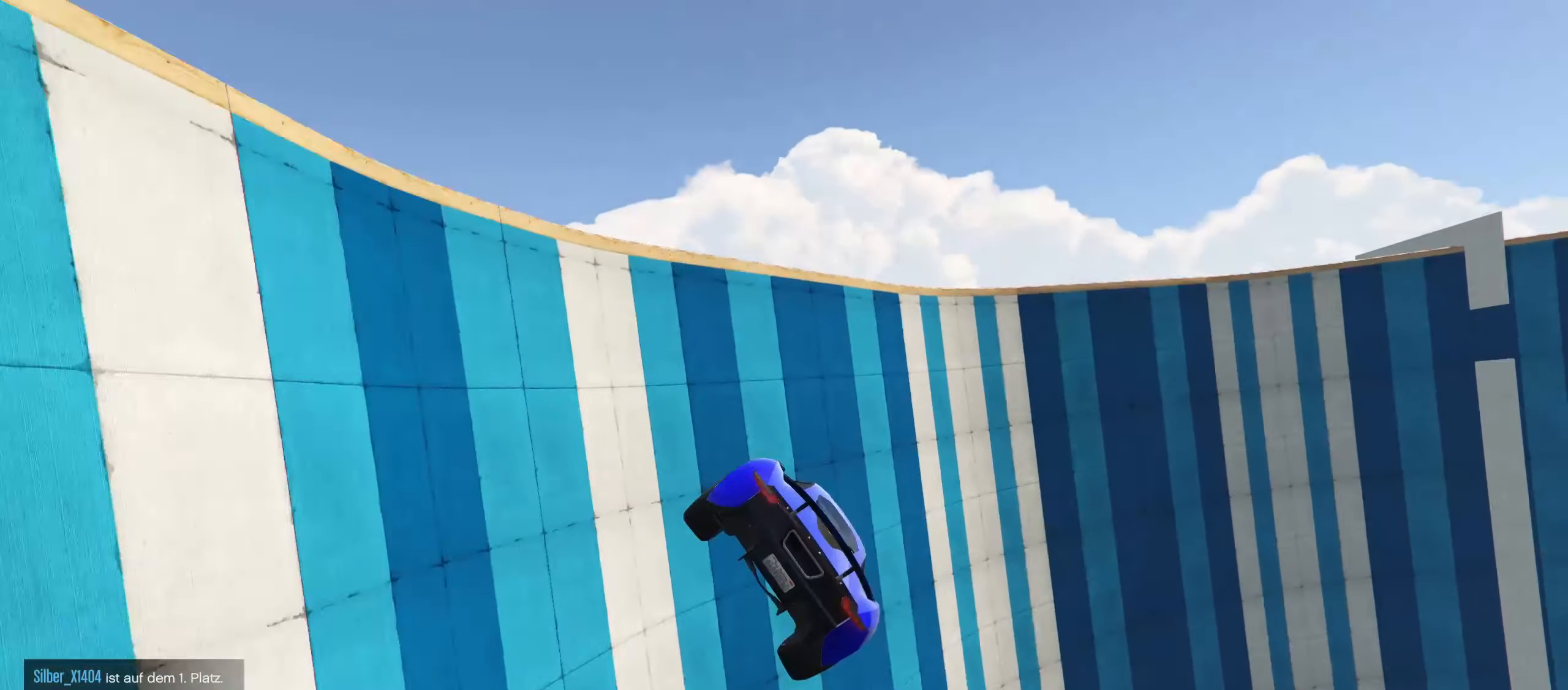
{"buttons": [], "left_stick": "left", "right_stick": "center", "events": [[34, "left_stick", "center"], [334, "left_stick", "left"]]}
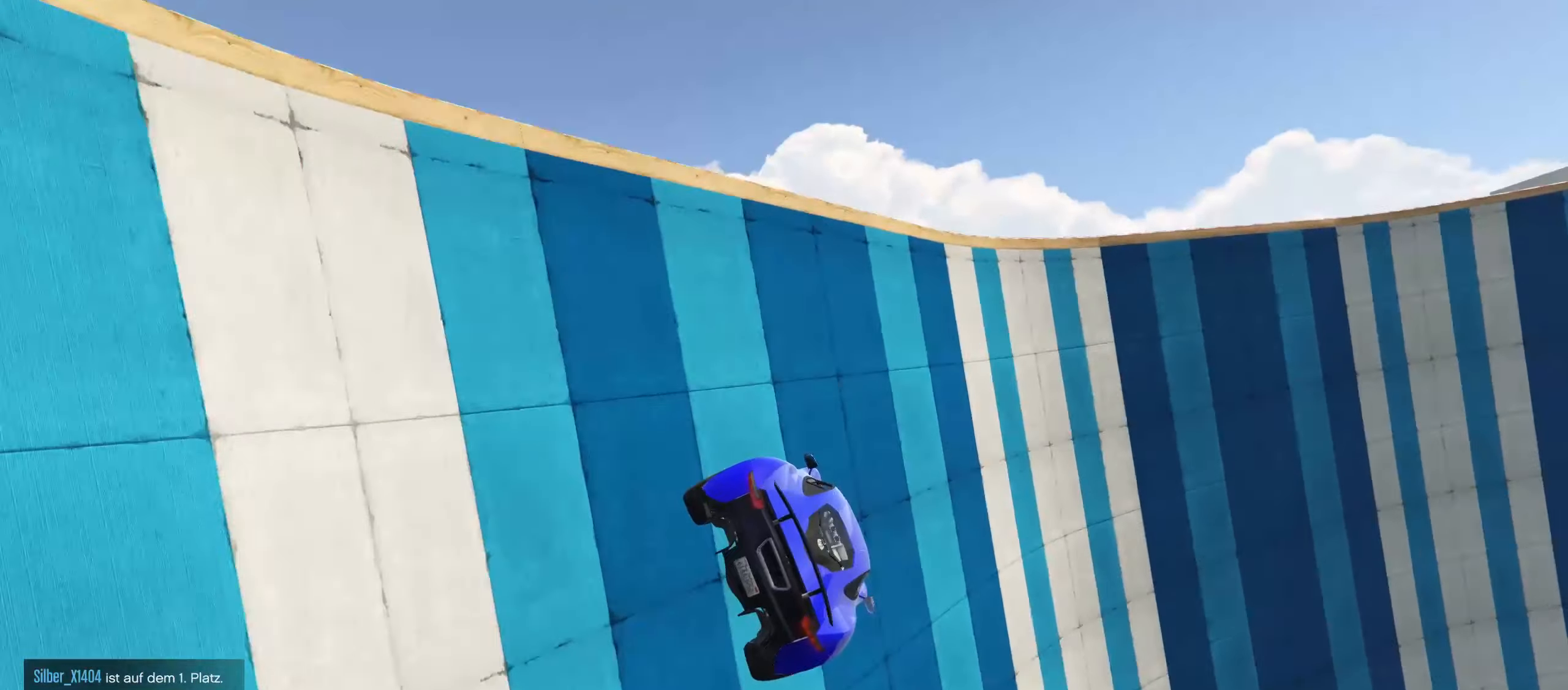
{"buttons": ["R2"], "left_stick": "left", "right_stick": "center", "events": [[50, "left_stick", "center"], [150, "left_stick", "left"], [300, "left_stick", "center"], [333, "R2", "down"], [450, "left_stick", "left"]]}
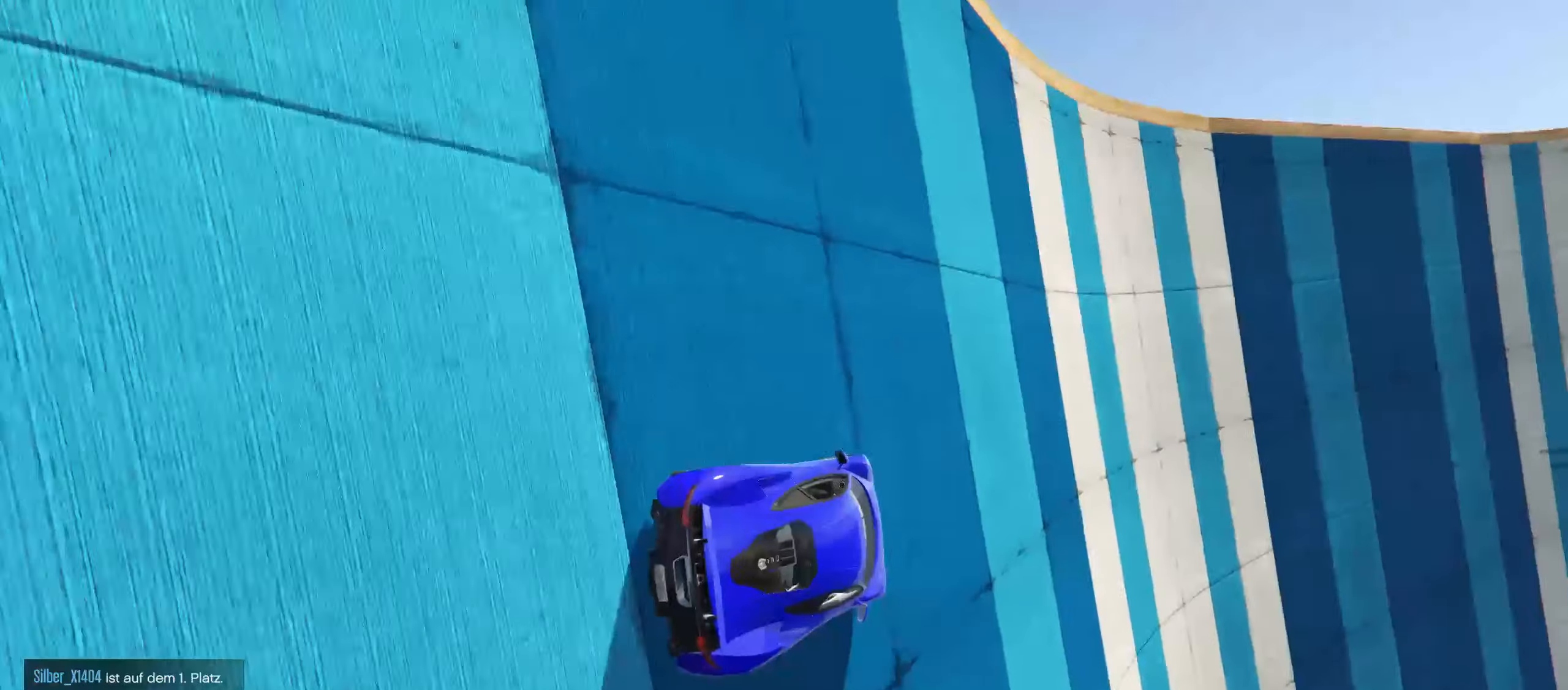
{"buttons": ["R2"], "left_stick": "center", "right_stick": "center", "events": [[50, "left_stick", "center"], [83, "R2", "up"], [383, "R2", "down"]]}
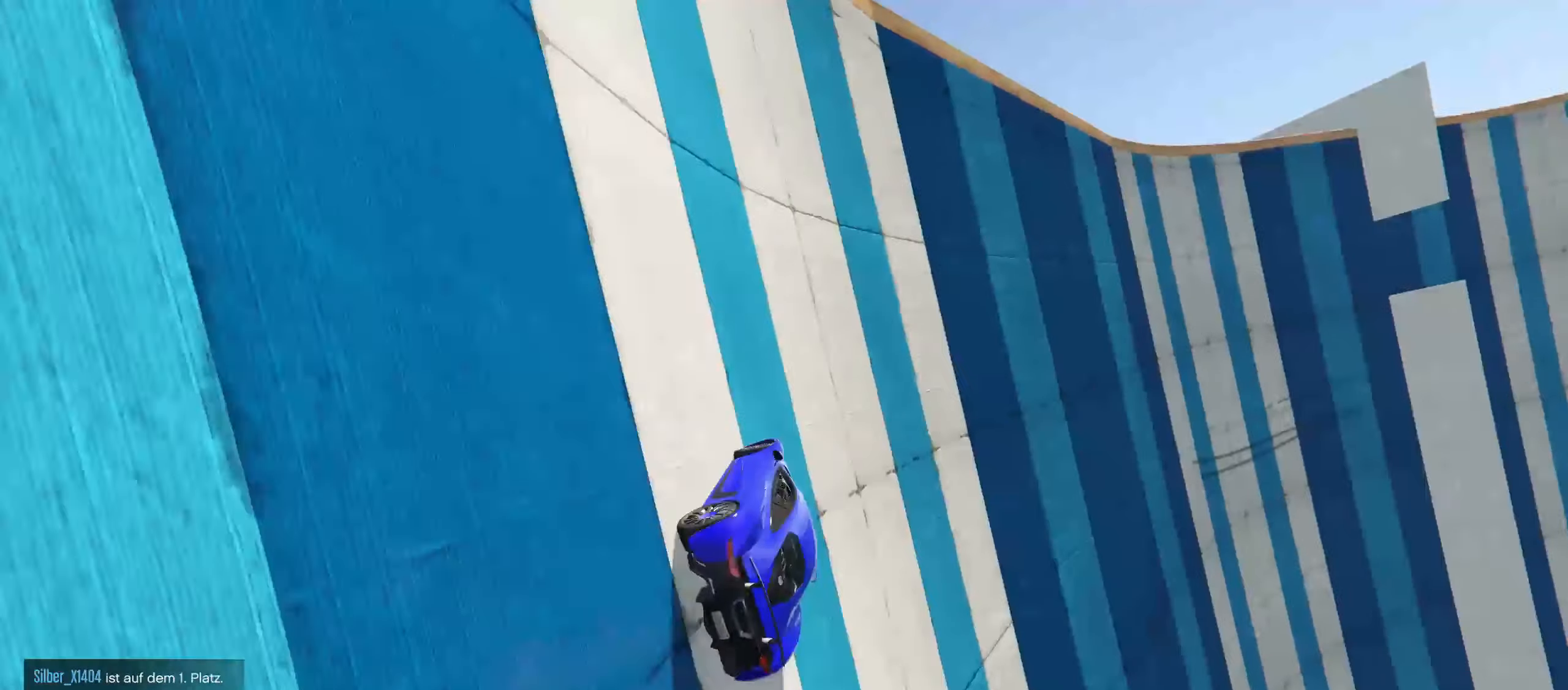
{"buttons": ["R2"], "left_stick": "up-right", "right_stick": "center", "events": [[100, "left_stick", "up-right"], [250, "R2", "up"], [283, "left_stick", "center"], [383, "left_stick", "up-right"], [483, "R2", "down"]]}
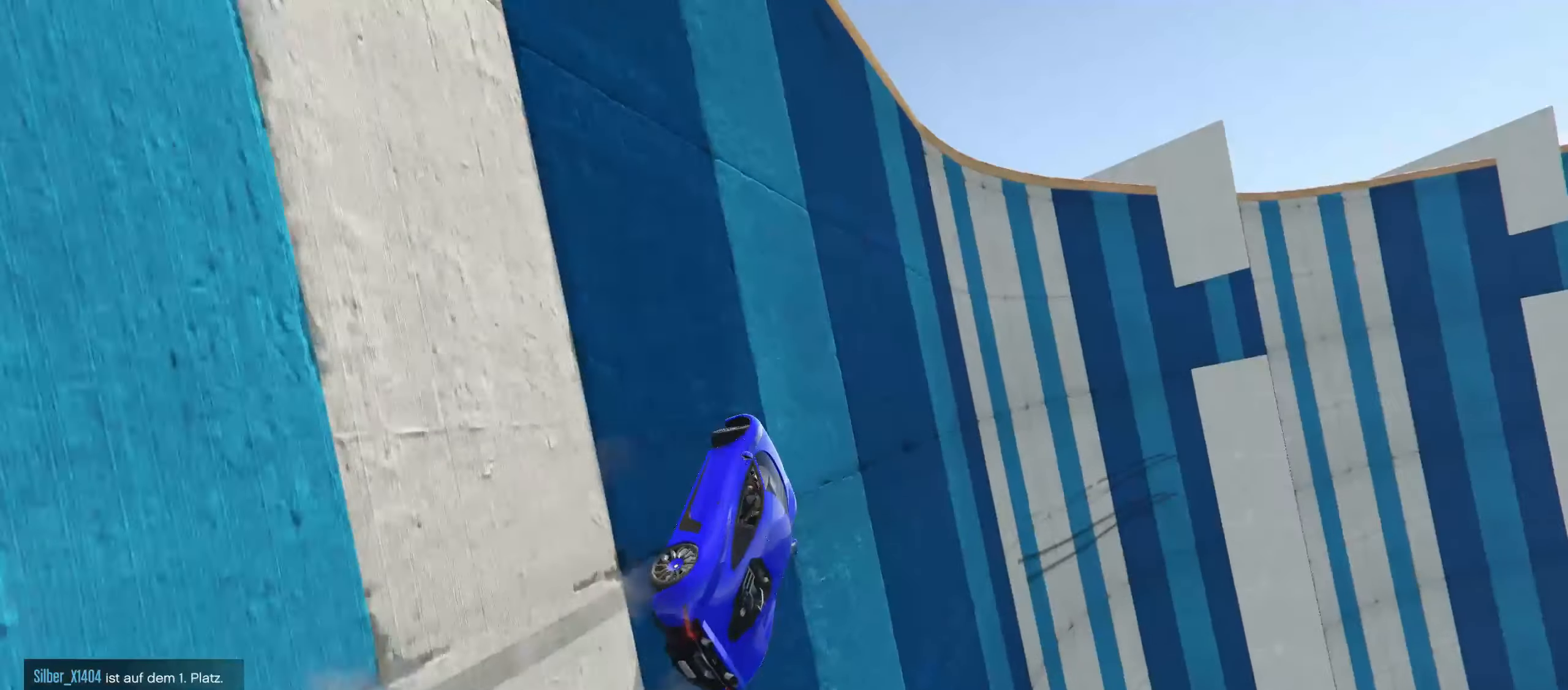
{"buttons": [], "left_stick": "left", "right_stick": "center", "events": [[100, "left_stick", "center"], [233, "R2", "up"], [233, "left_stick", "left"]]}
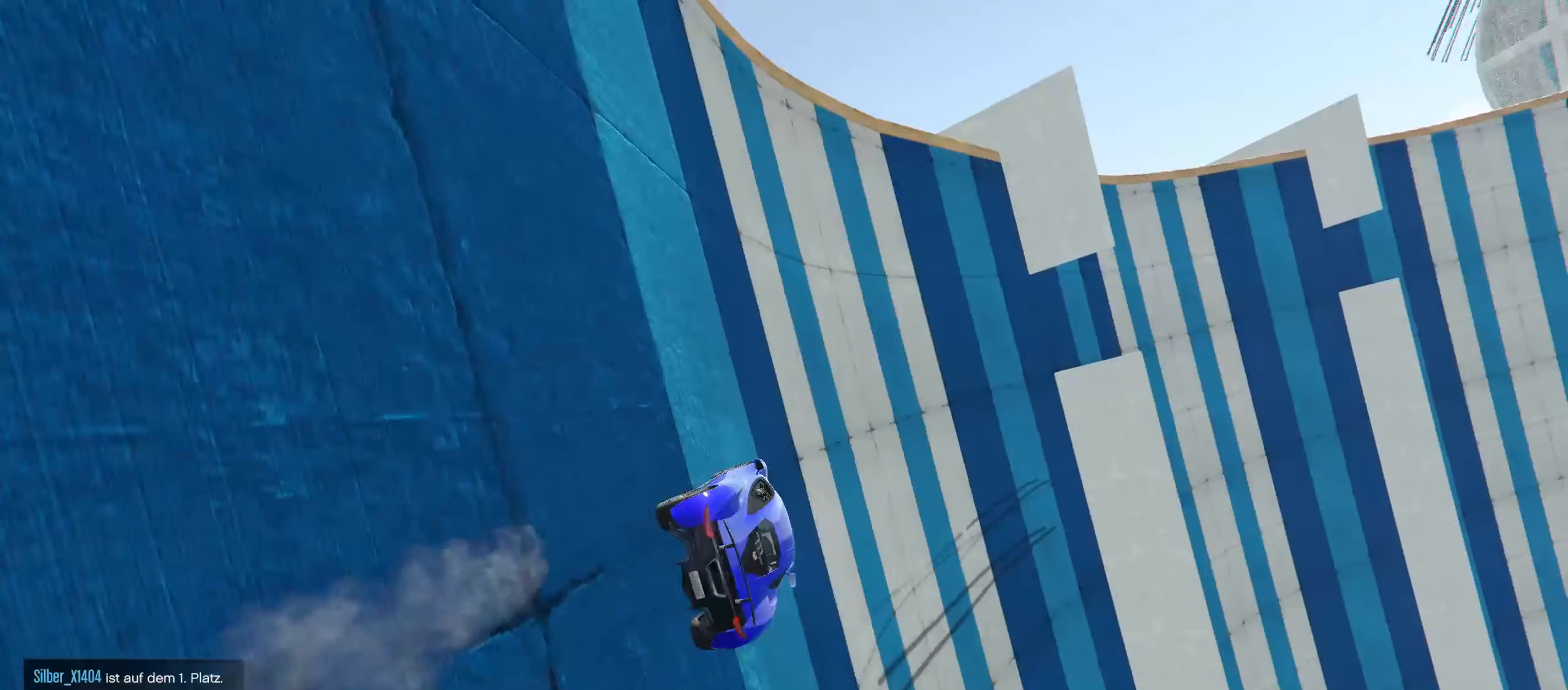
{"buttons": [], "left_stick": "center", "right_stick": "center", "events": [[150, "left_stick", "center"], [300, "left_stick", "left"], [500, "left_stick", "center"]]}
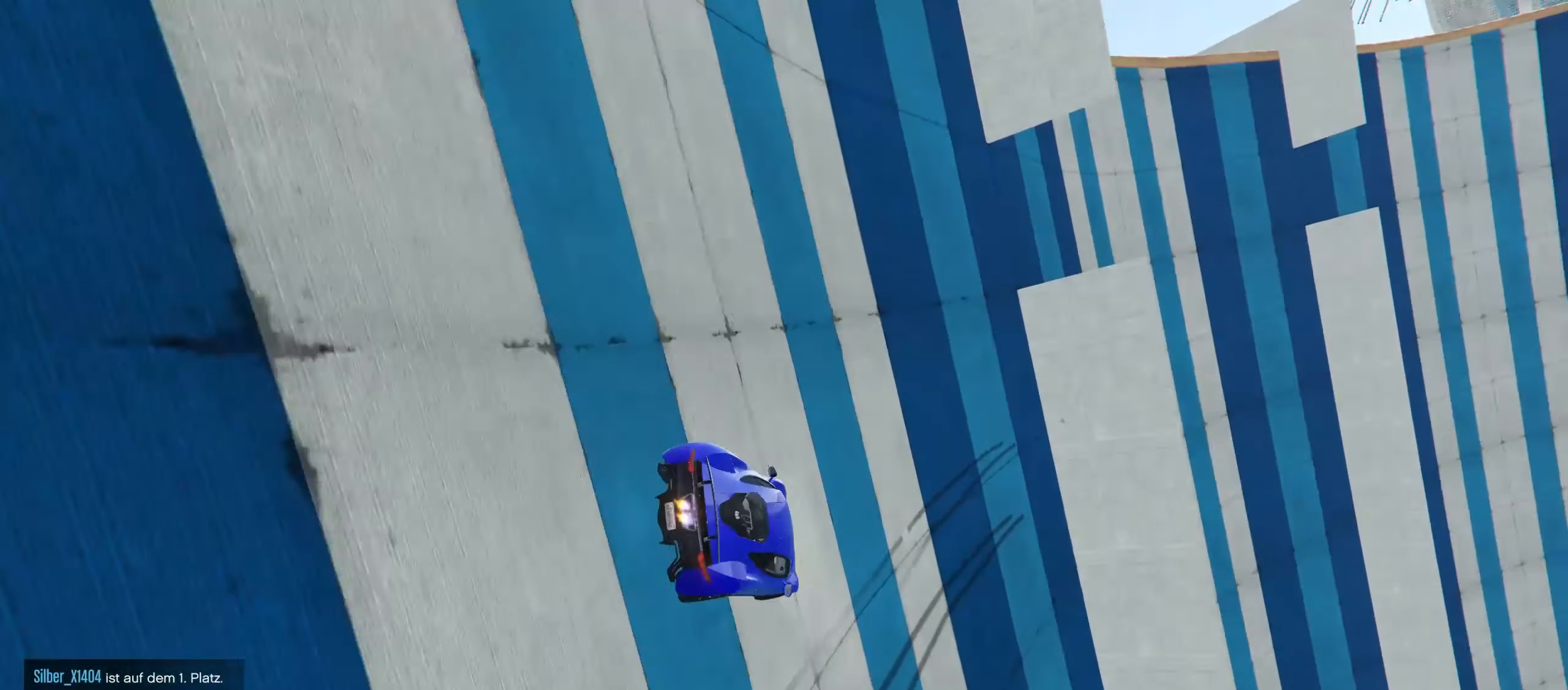
{"buttons": ["Y"], "left_stick": "center", "right_stick": "center", "events": [[283, "Y", "down"]]}
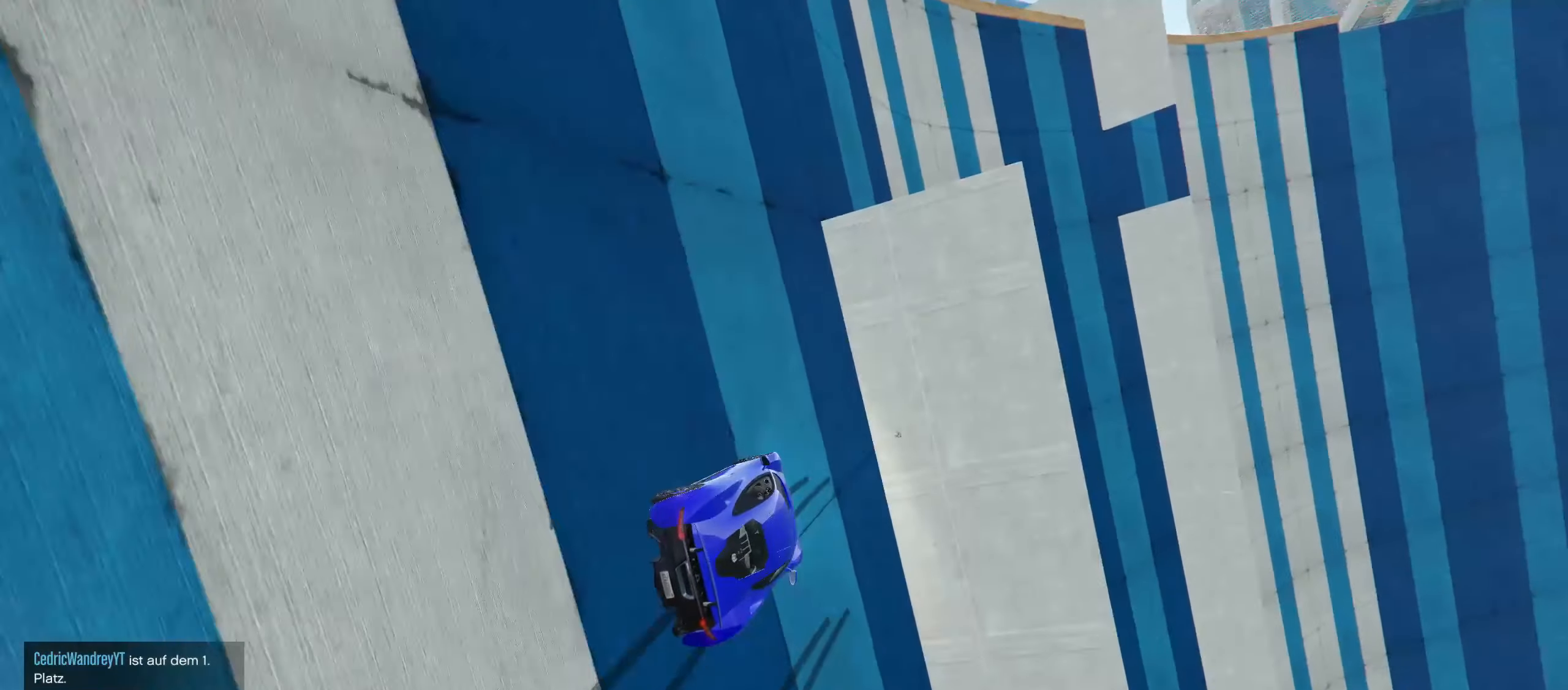
{"buttons": ["Y"], "left_stick": "center", "right_stick": "center", "events": []}
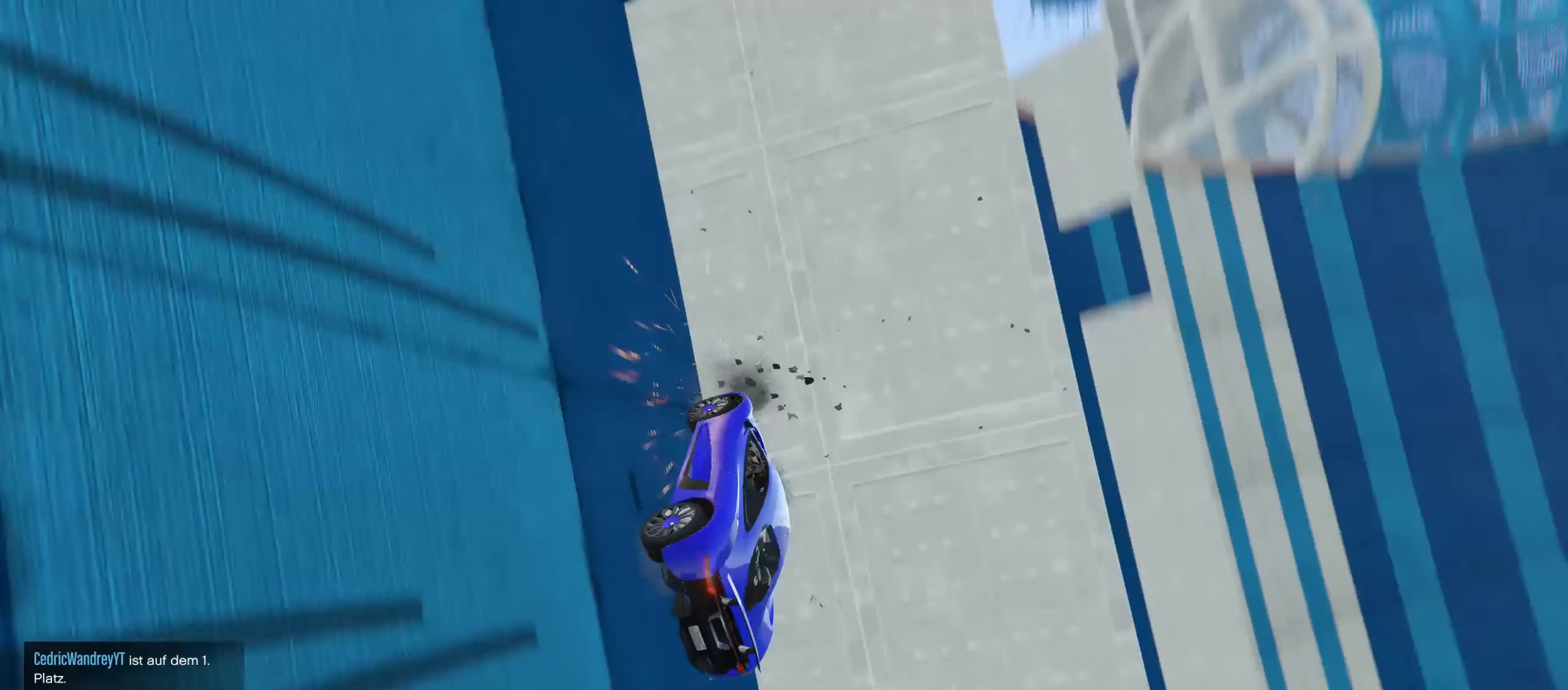
{"buttons": ["Y"], "left_stick": "center", "right_stick": "center", "events": []}
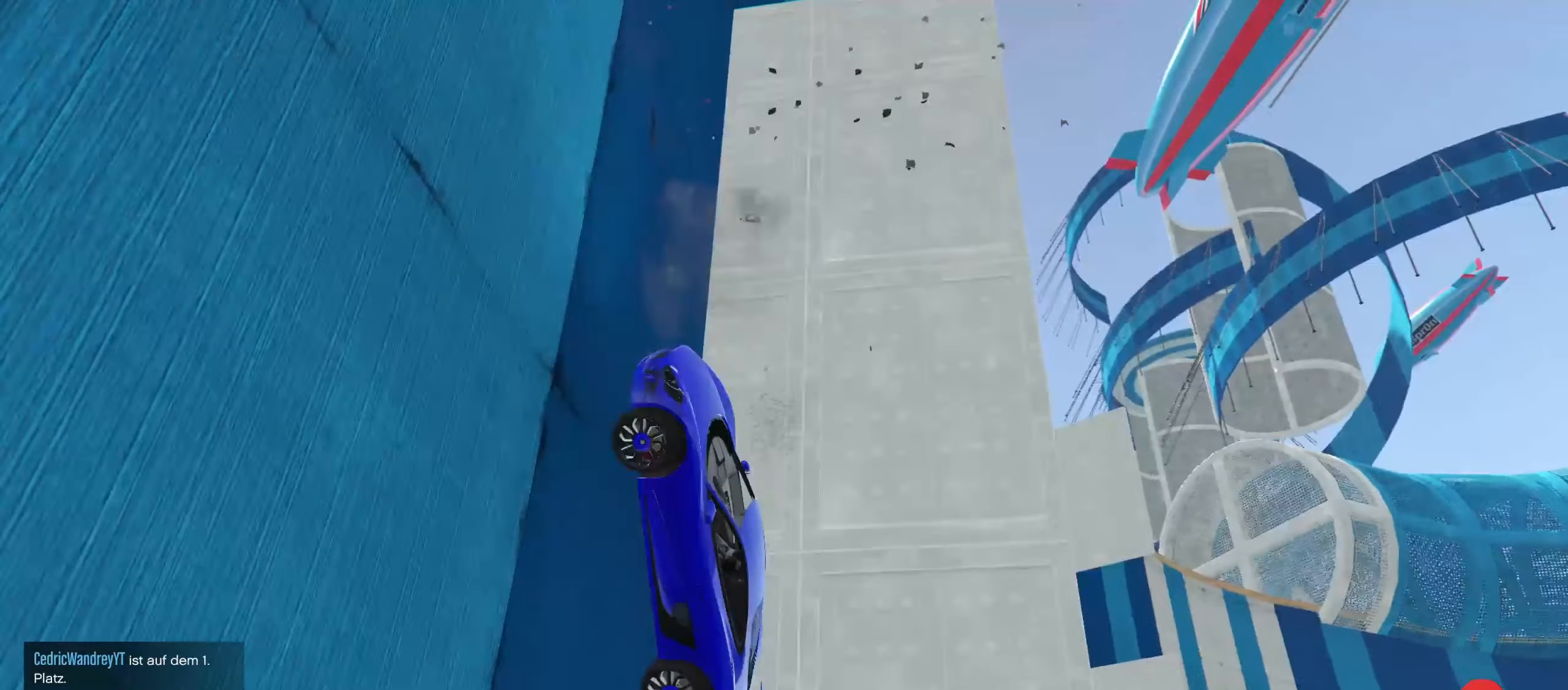
{"buttons": ["Y"], "left_stick": "center", "right_stick": "center", "events": []}
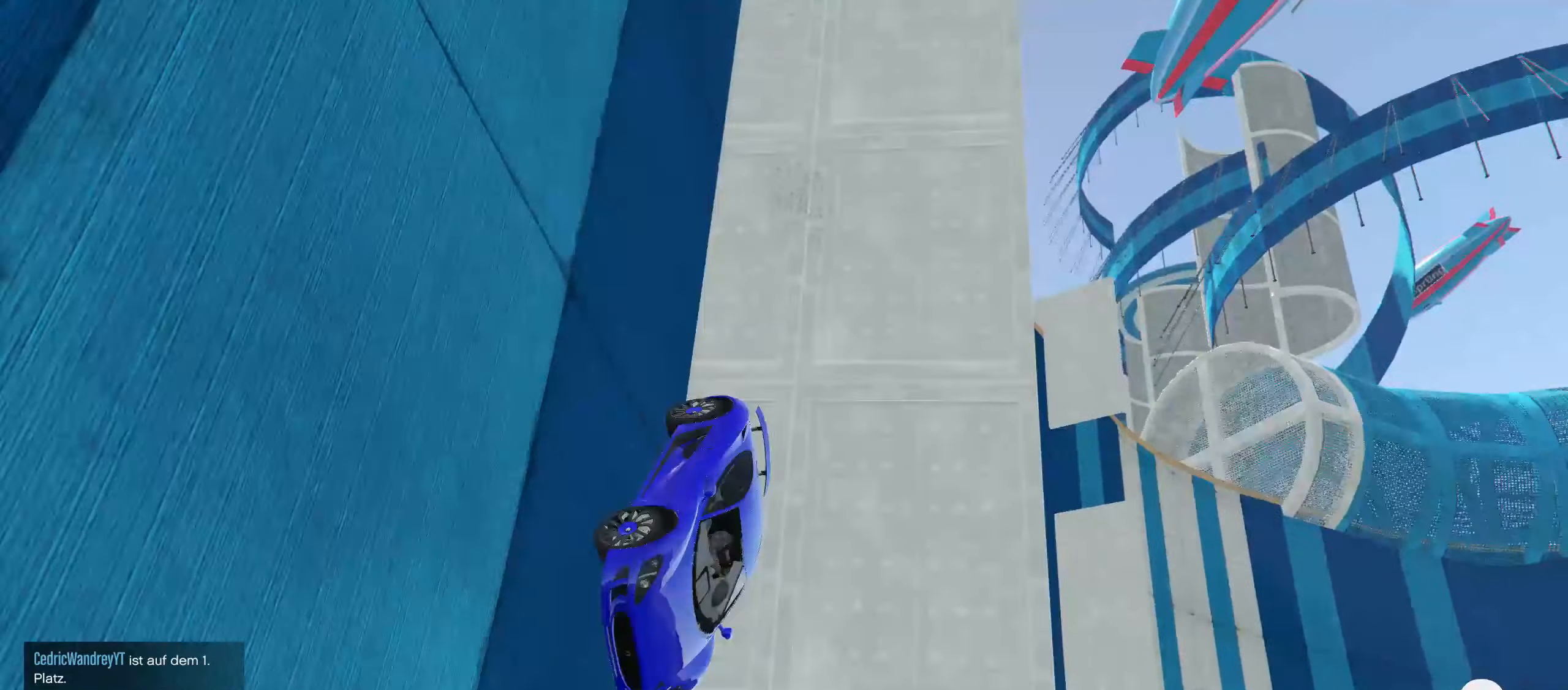
{"buttons": ["Y"], "left_stick": "center", "right_stick": "center", "events": []}
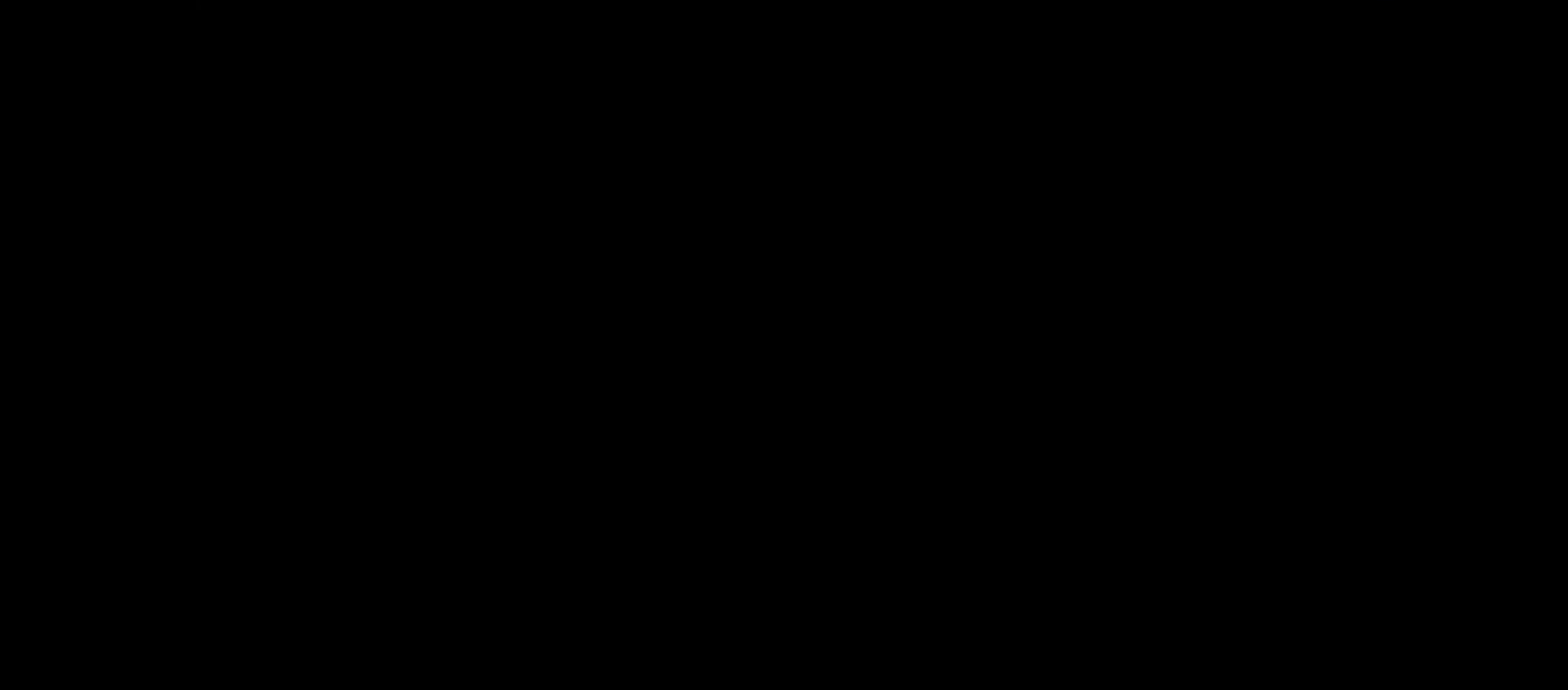
{"buttons": [], "left_stick": "center", "right_stick": "center", "events": [[233, "Y", "up"]]}
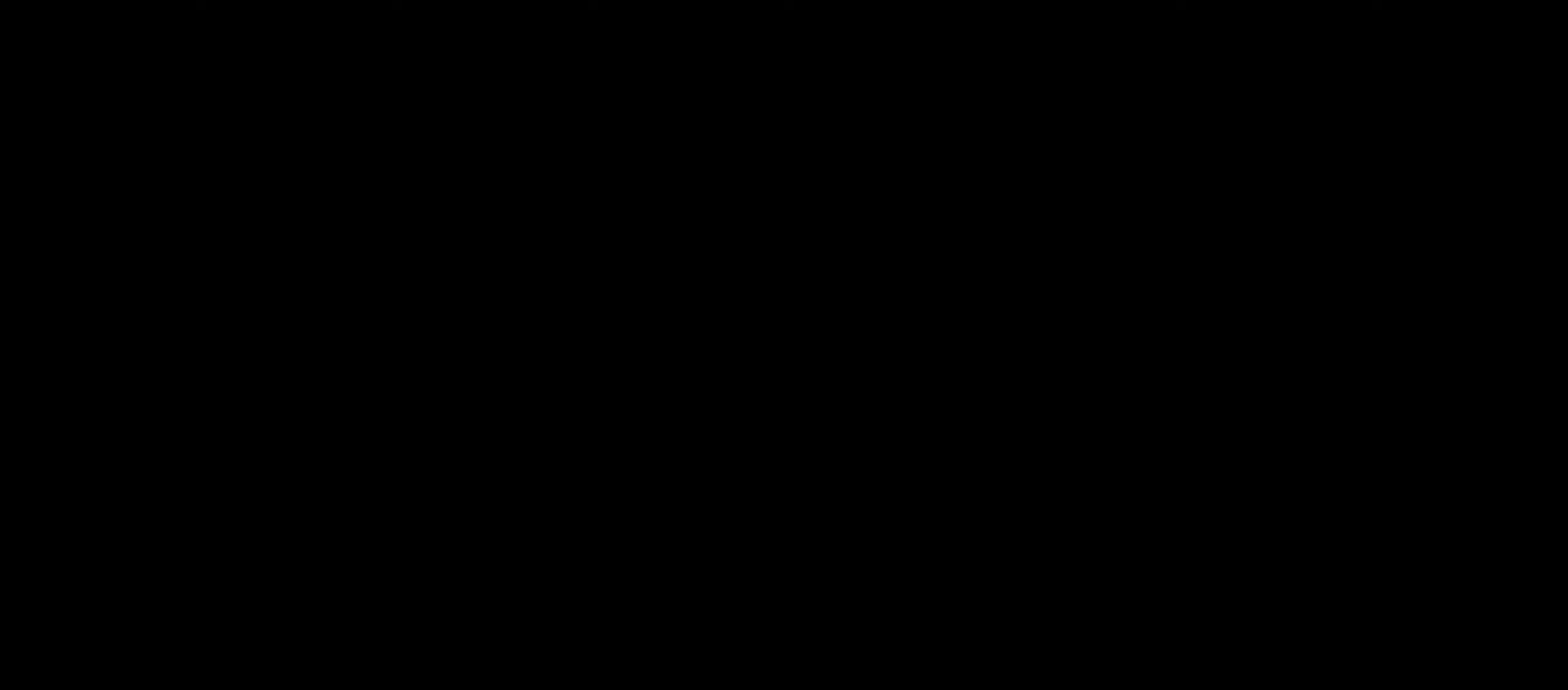
{"buttons": [], "left_stick": "center", "right_stick": "center", "events": []}